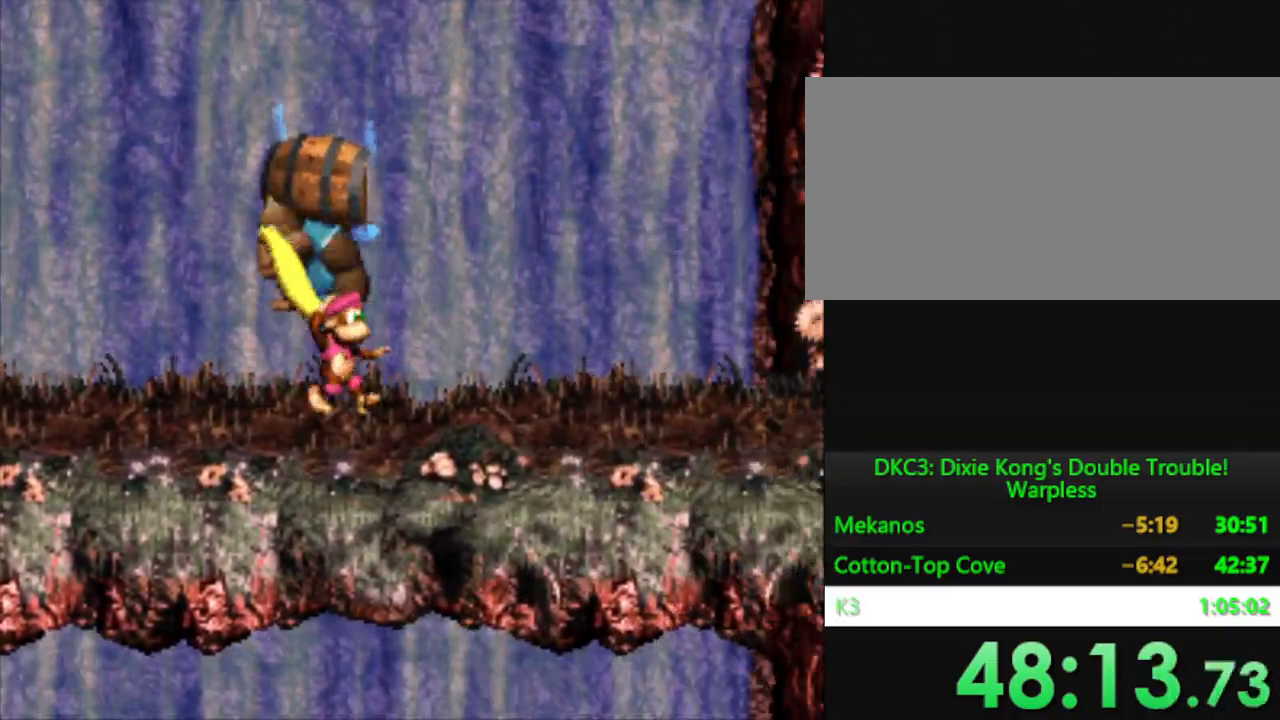
Gameplay with a controller (Nintendo layout); each line is a JSON object with the inputs held at the frame after it. "events" lists button and stick changes between this image and that frame as [ms after this image, input, new state], when the widget could be followed in between. Not read: L3 R3.
{"buttons": ["Y", "DPAD_RIGHT"], "events": [[67, "DPAD_RIGHT", "up"], [250, "DPAD_RIGHT", "down"]]}
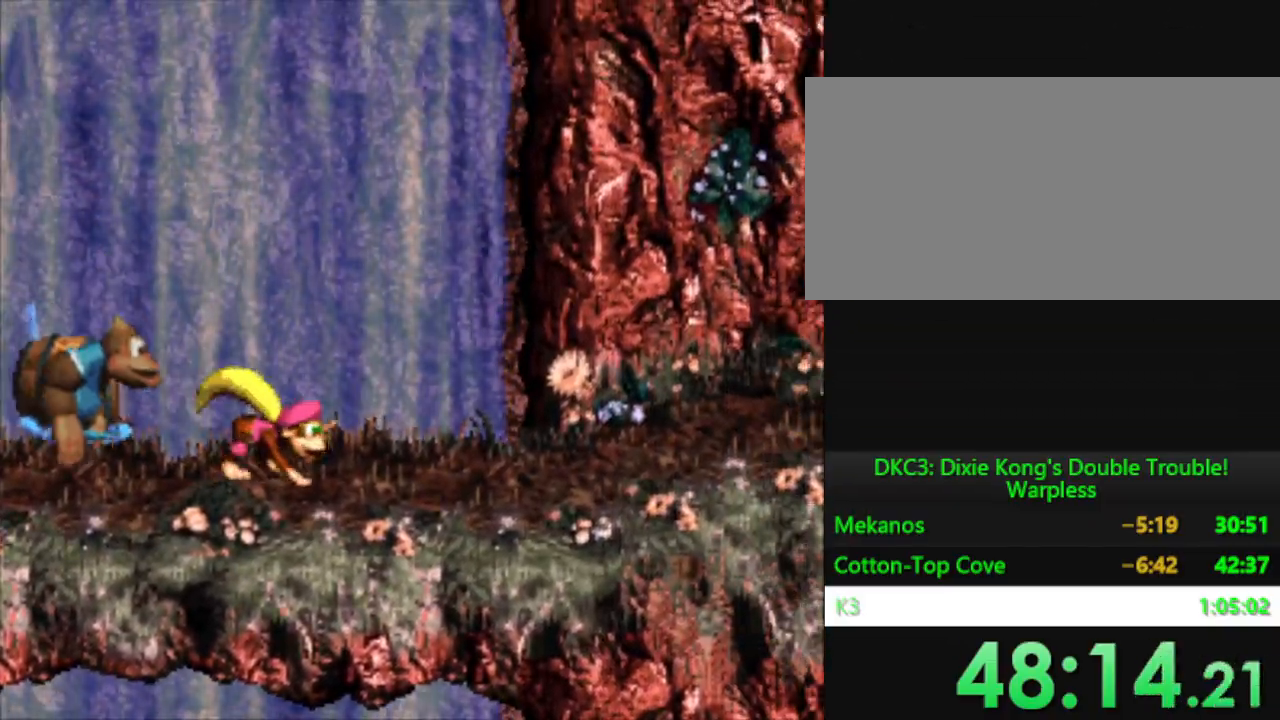
{"buttons": ["Y", "DPAD_LEFT"], "events": [[367, "DPAD_RIGHT", "up"], [484, "DPAD_LEFT", "down"]]}
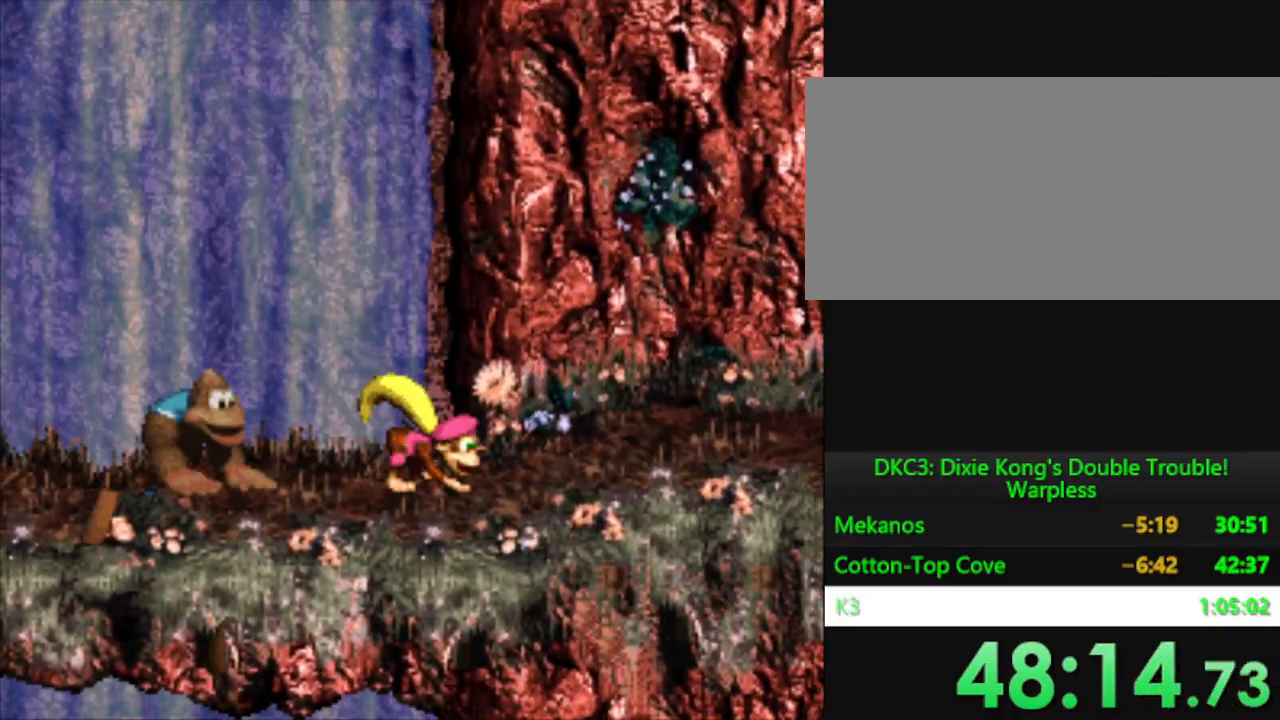
{"buttons": ["Y"], "events": [[267, "DPAD_LEFT", "up"]]}
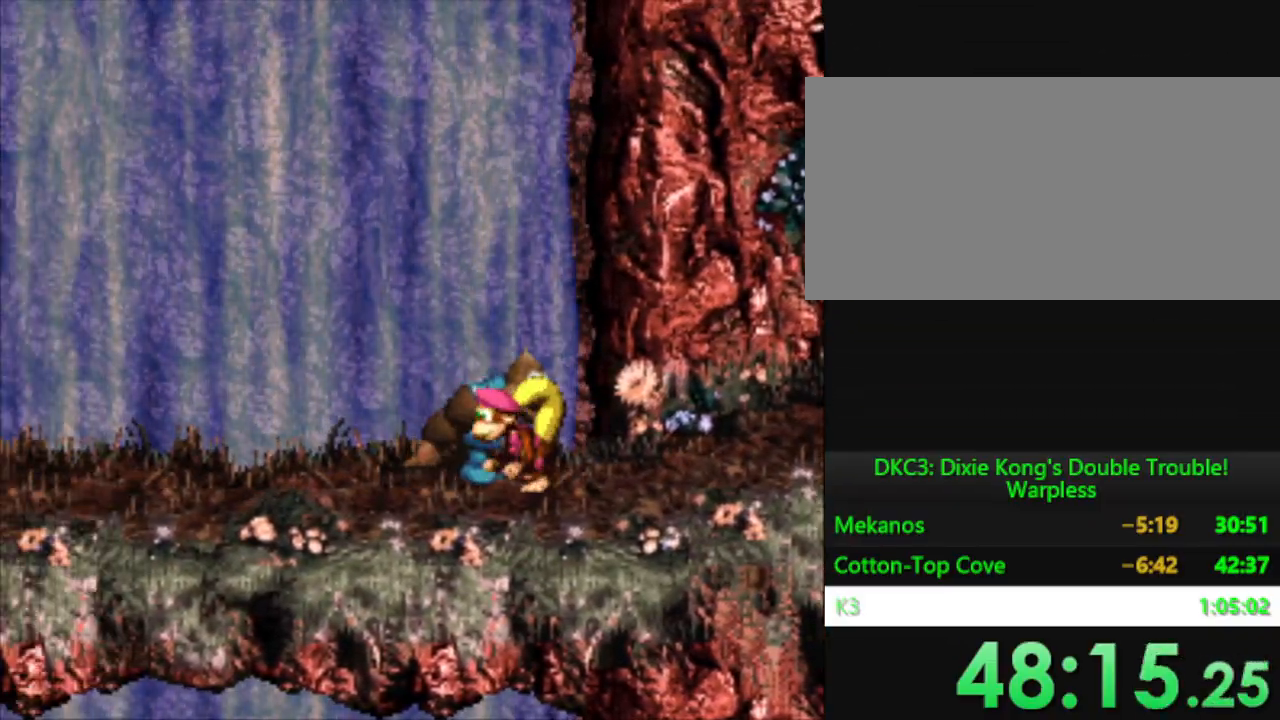
{"buttons": ["Y"], "events": []}
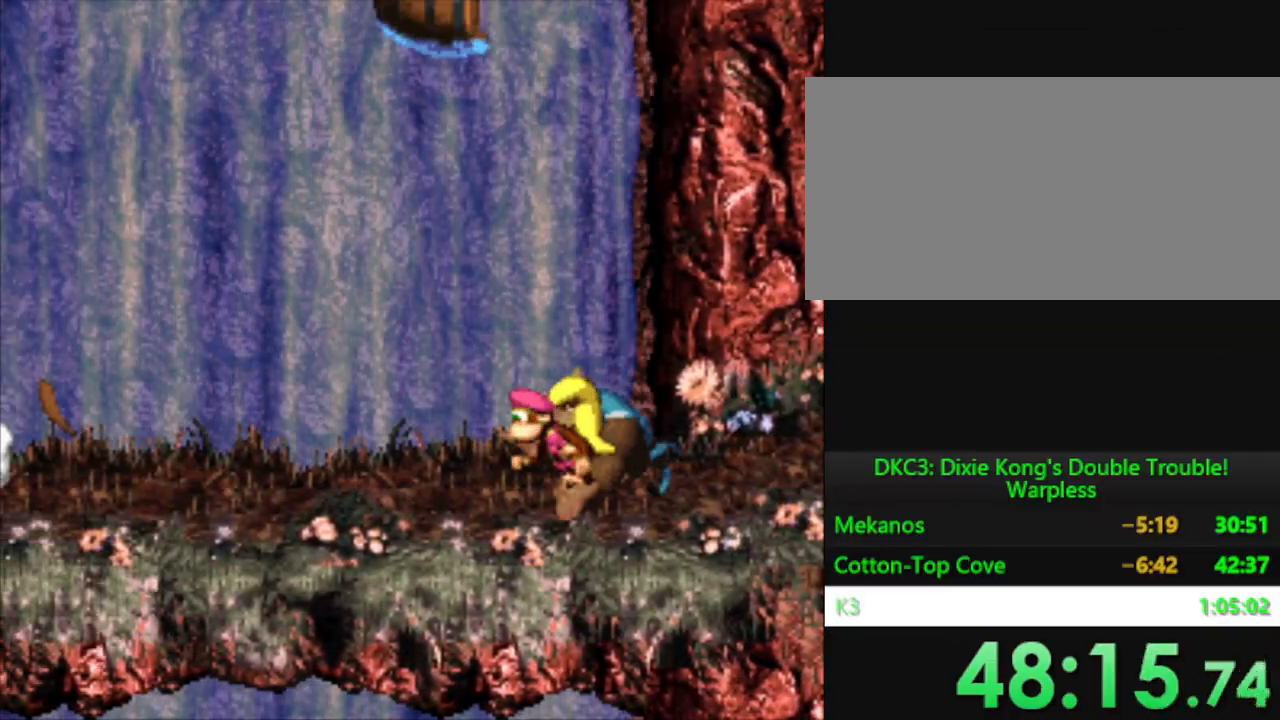
{"buttons": ["Y"], "events": []}
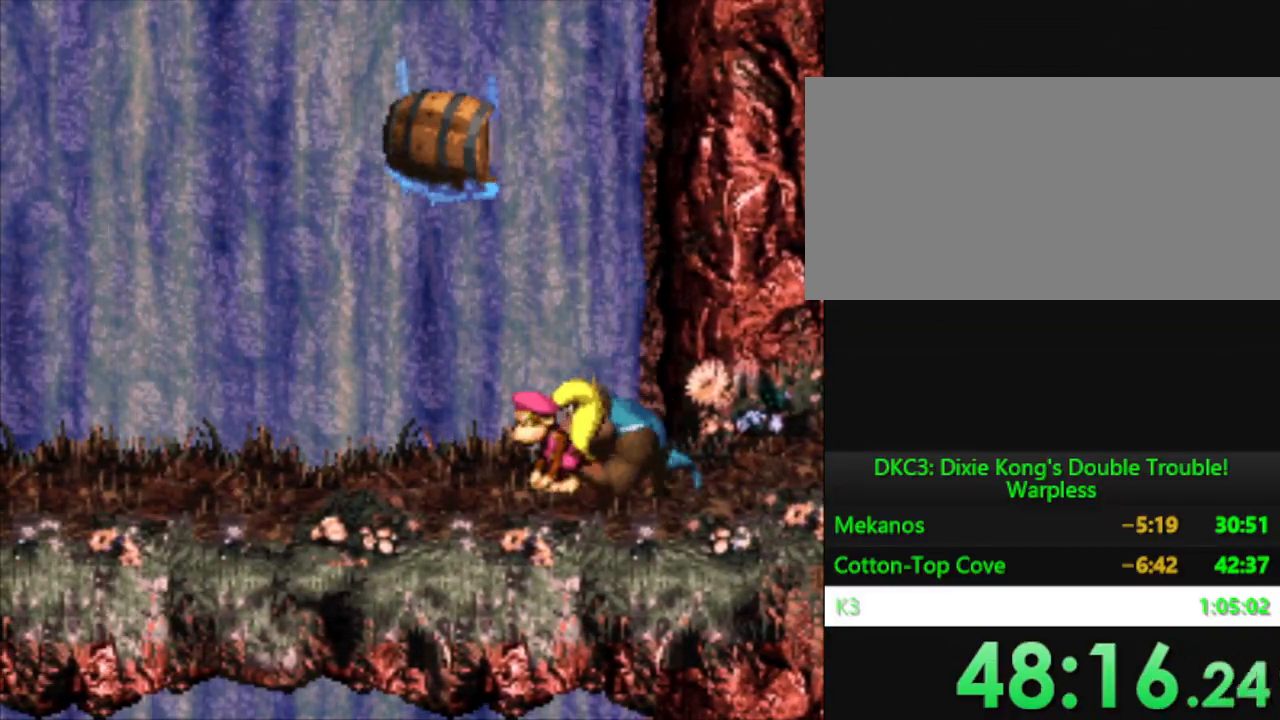
{"buttons": ["Y"], "events": [[184, "DPAD_LEFT", "down"], [184, "DPAD_UP", "down"], [251, "B", "down"], [467, "B", "up"], [467, "DPAD_LEFT", "up"], [467, "DPAD_UP", "up"]]}
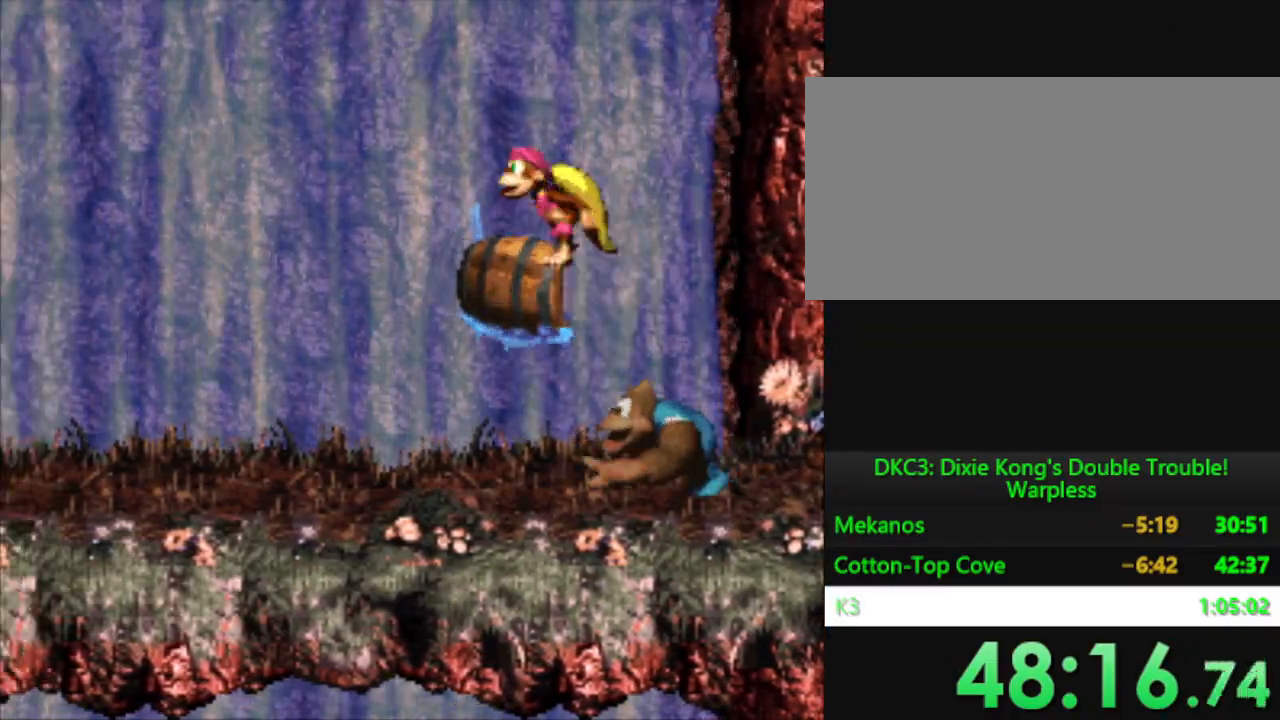
{"buttons": ["B", "Y", "DPAD_LEFT"], "events": [[400, "DPAD_LEFT", "down"], [434, "B", "down"]]}
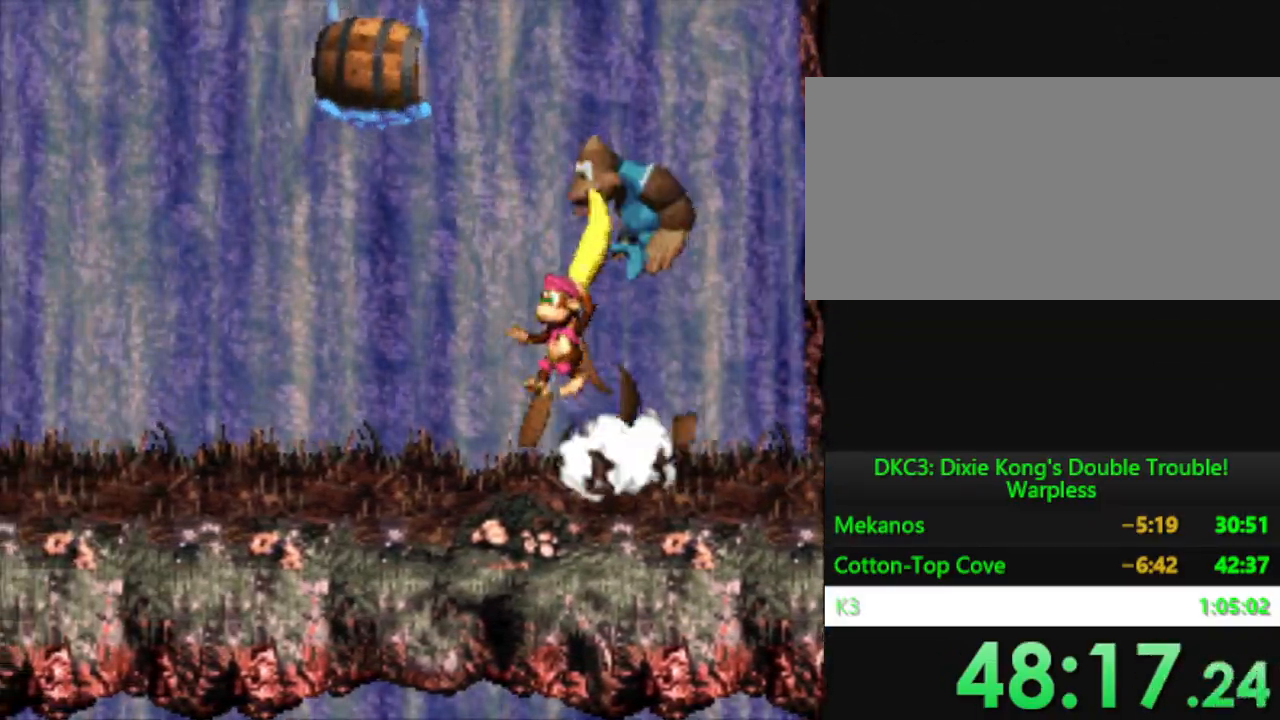
{"buttons": ["Y", "DPAD_RIGHT"], "events": [[284, "B", "up"], [317, "DPAD_LEFT", "up"], [401, "DPAD_RIGHT", "down"]]}
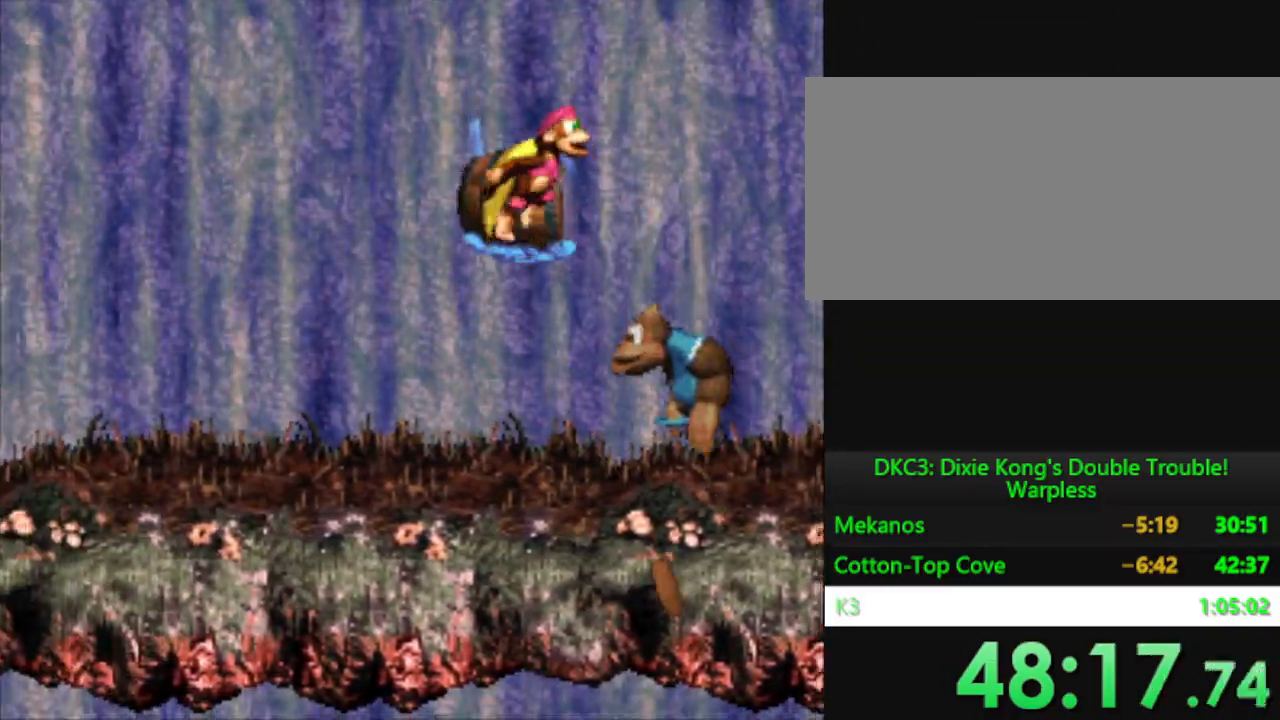
{"buttons": ["Y", "DPAD_RIGHT"], "events": []}
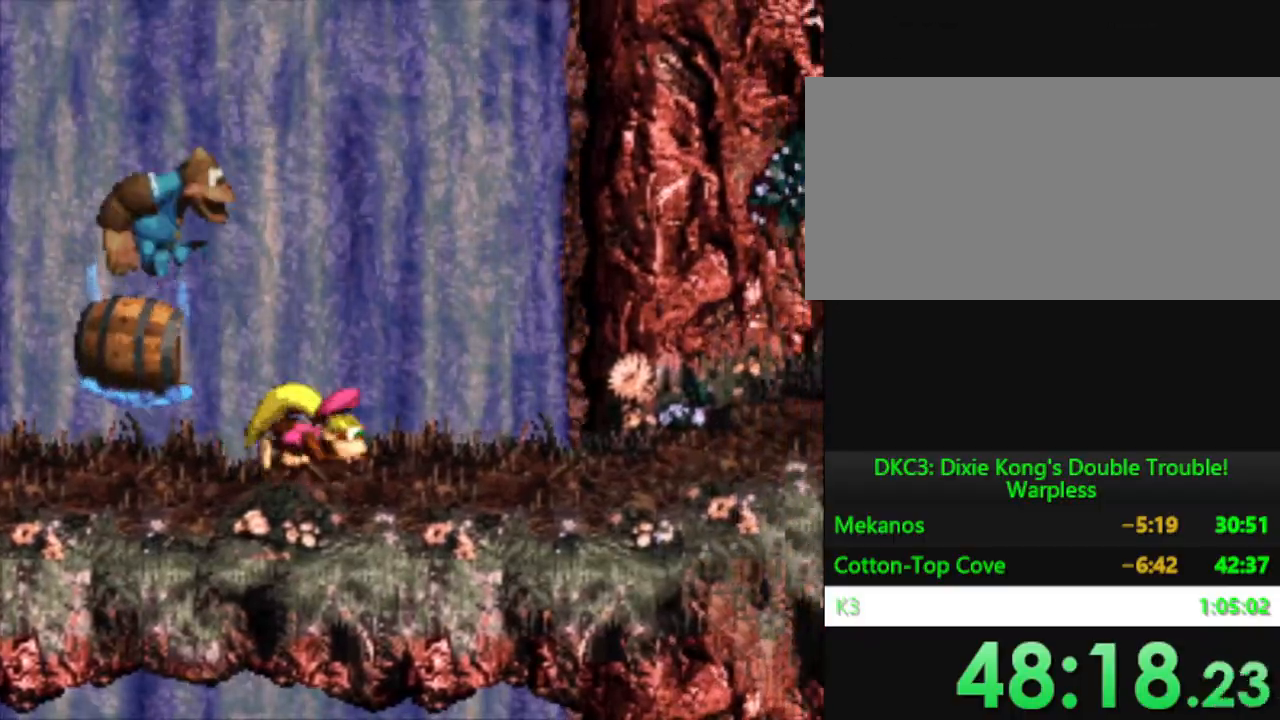
{"buttons": ["Y"], "events": [[401, "DPAD_RIGHT", "up"]]}
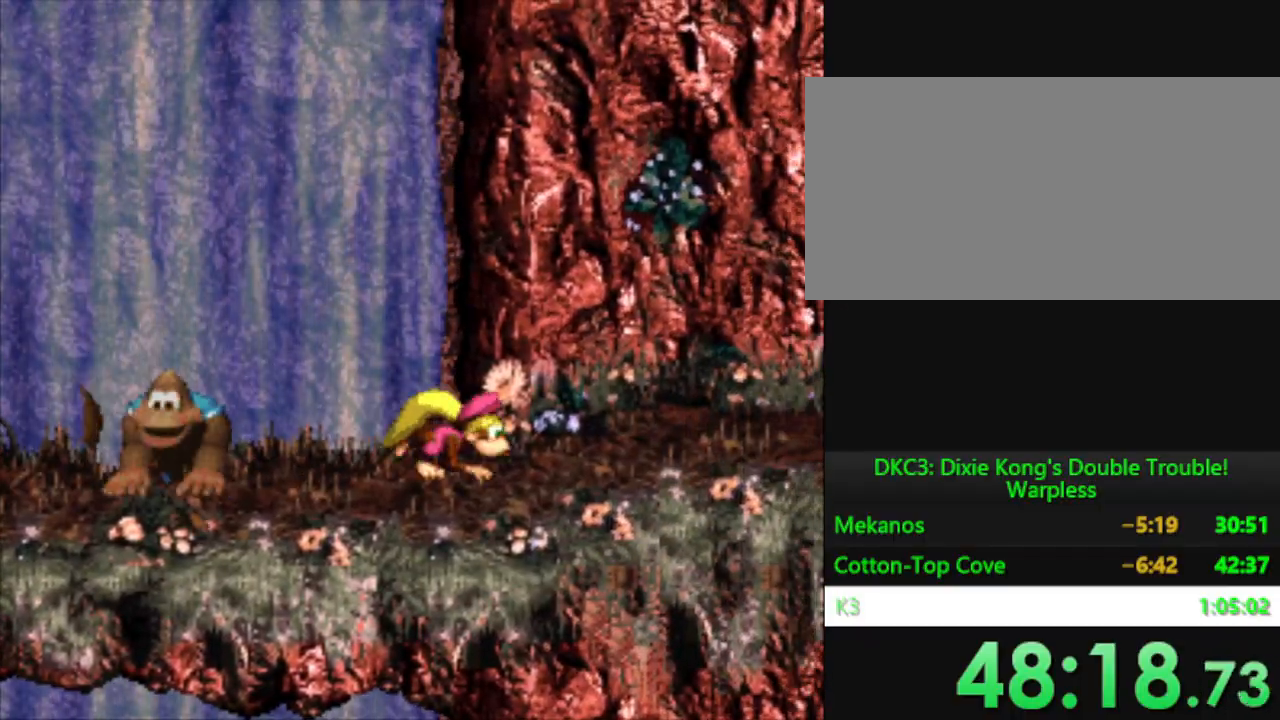
{"buttons": ["Y"], "events": [[67, "DPAD_LEFT", "down"], [267, "DPAD_LEFT", "up"]]}
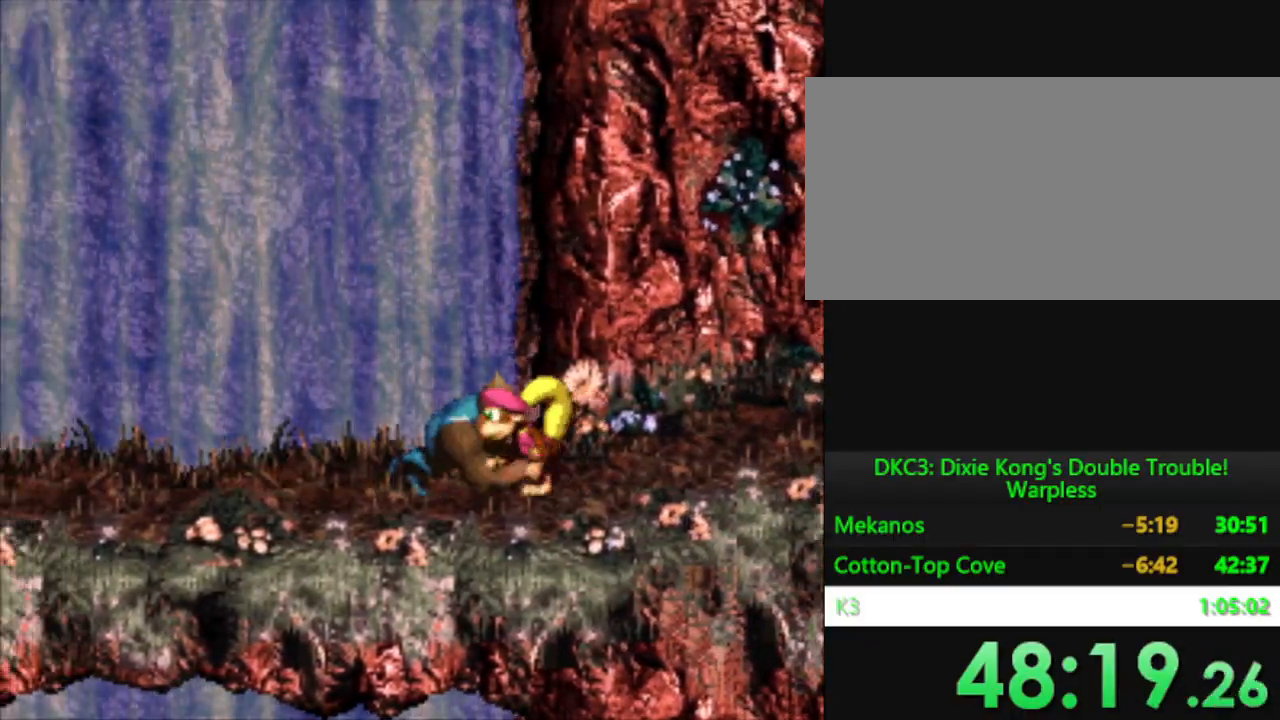
{"buttons": ["Y"], "events": []}
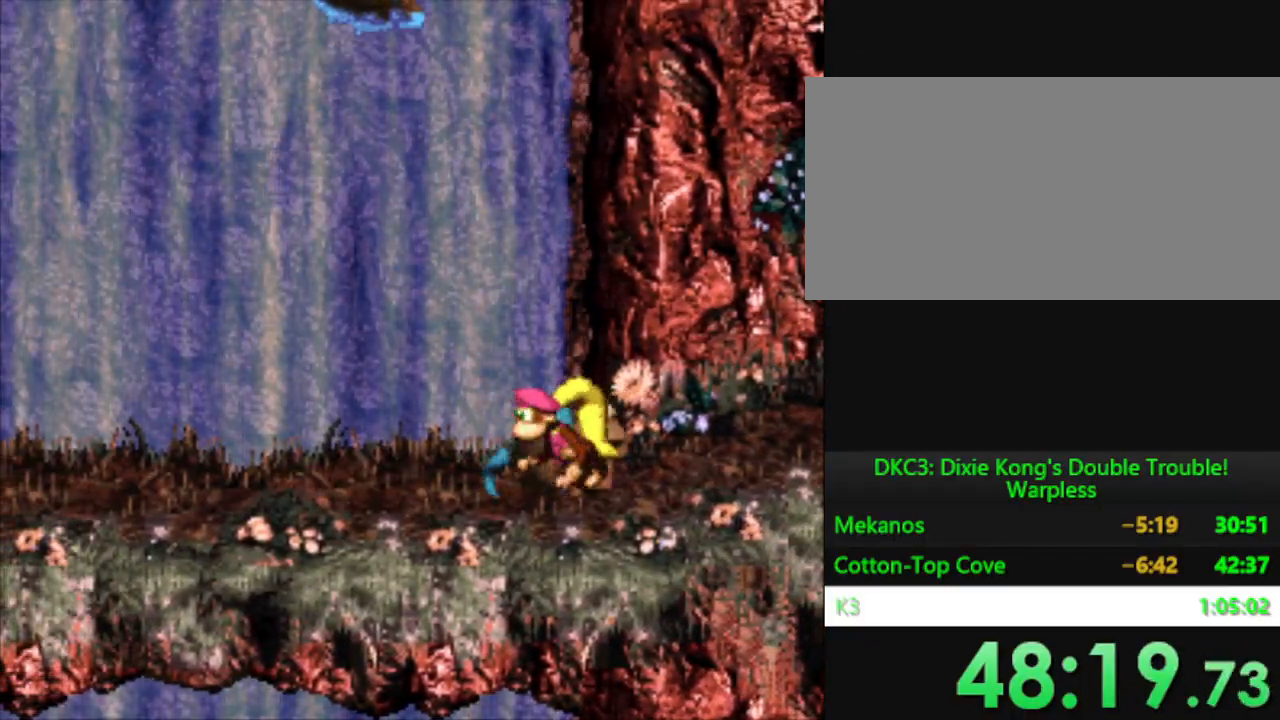
{"buttons": ["Y"], "events": [[183, "DPAD_LEFT", "down"], [350, "DPAD_LEFT", "up"]]}
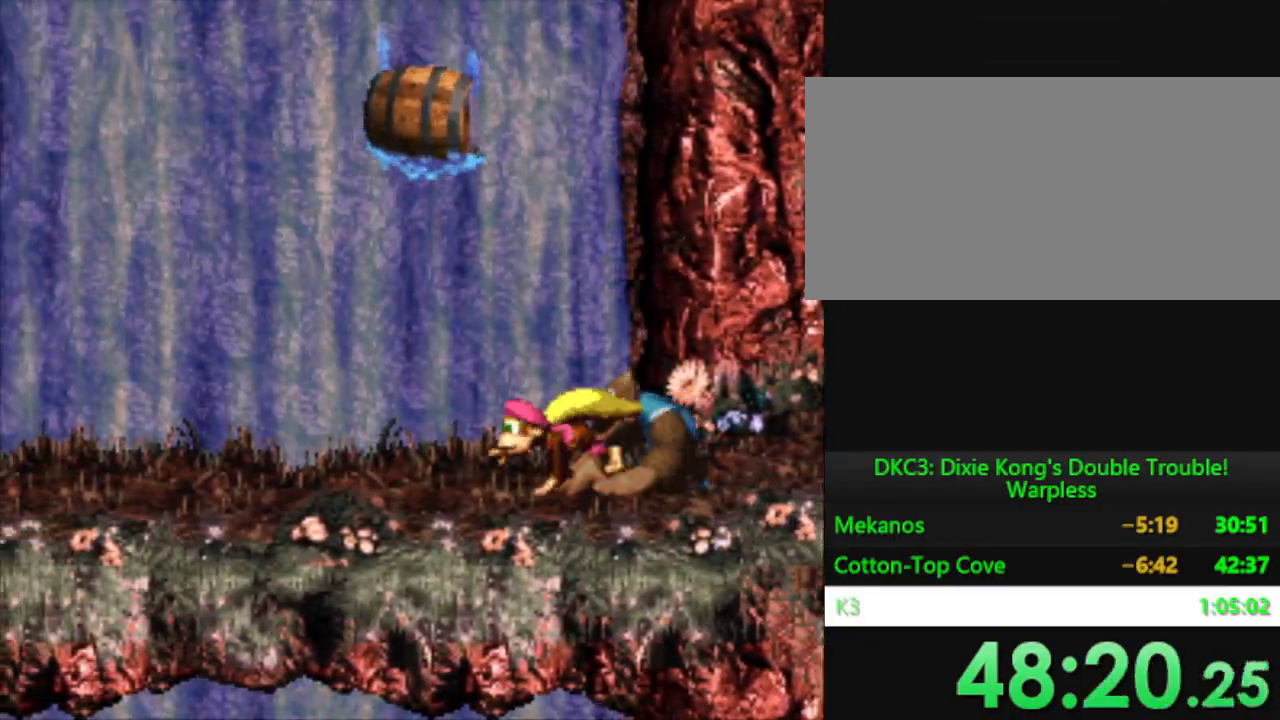
{"buttons": ["Y"], "events": [[117, "B", "down"], [150, "DPAD_UP", "down"], [167, "DPAD_LEFT", "down"], [434, "B", "up"], [434, "DPAD_LEFT", "up"], [434, "DPAD_UP", "up"]]}
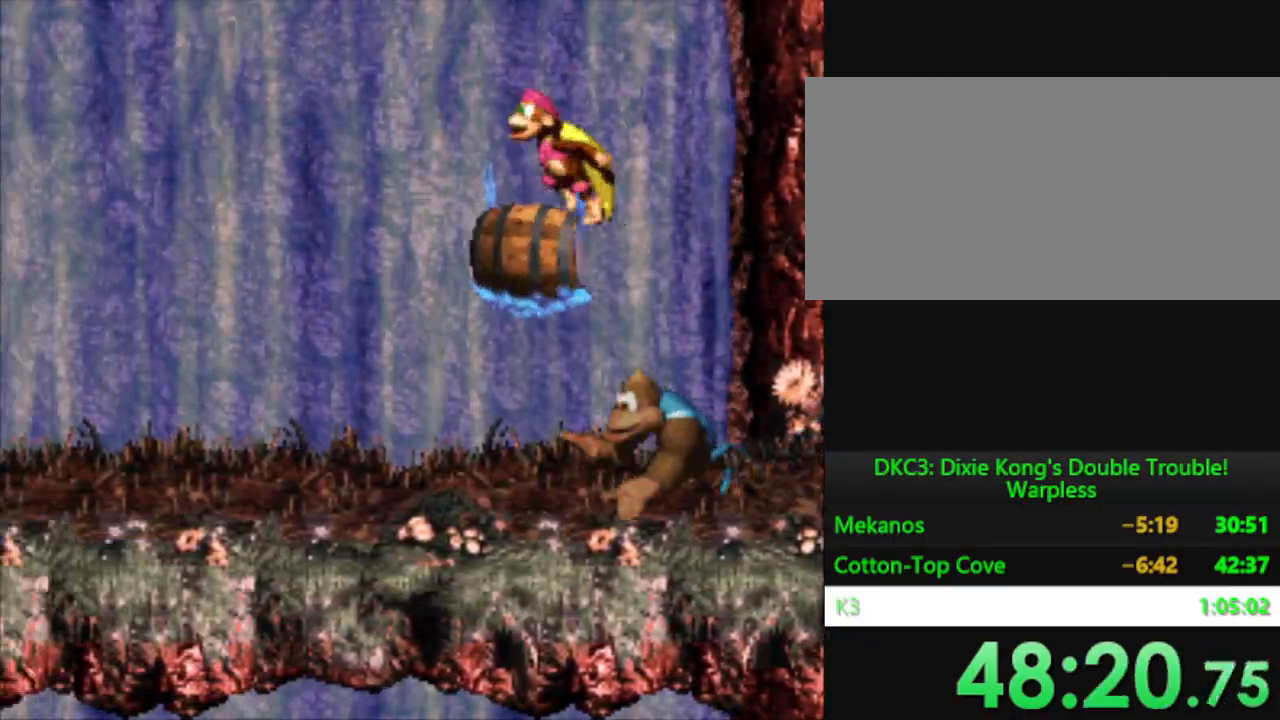
{"buttons": ["B", "Y", "DPAD_LEFT"], "events": [[284, "DPAD_LEFT", "down"], [317, "B", "down"]]}
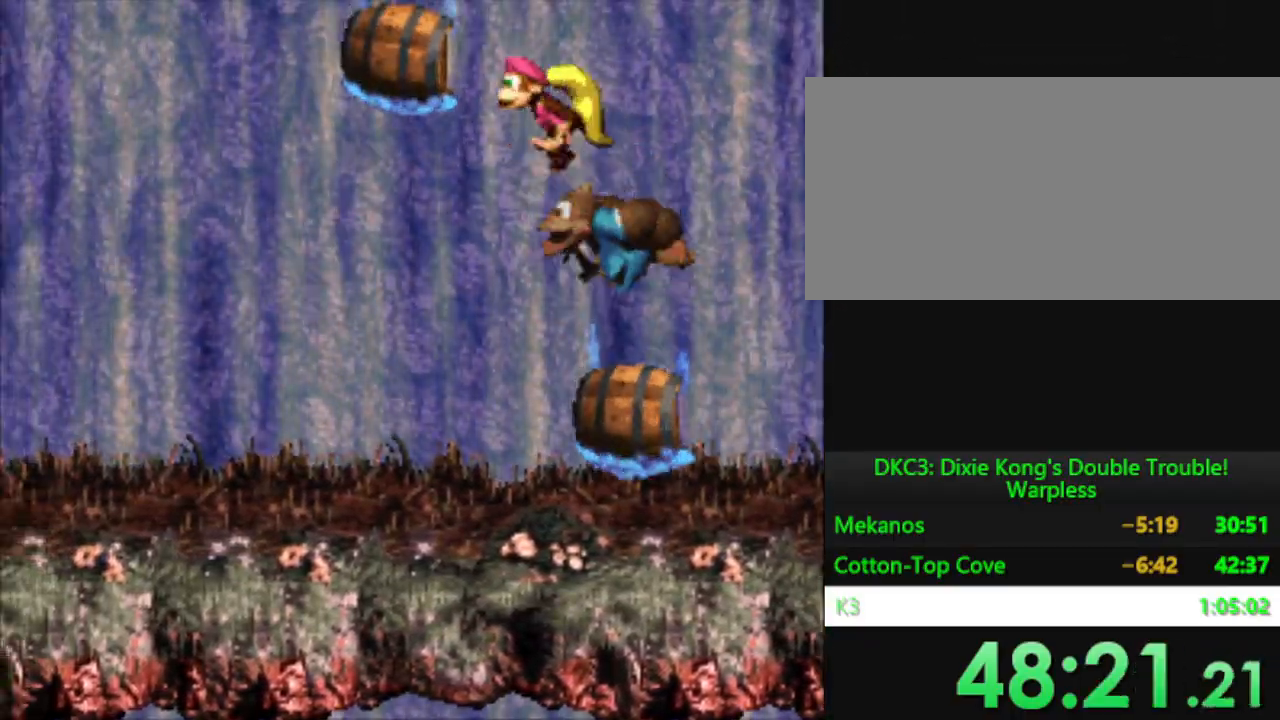
{"buttons": ["Y", "DPAD_LEFT"], "events": [[183, "B", "up"], [250, "DPAD_LEFT", "up"], [483, "DPAD_LEFT", "down"]]}
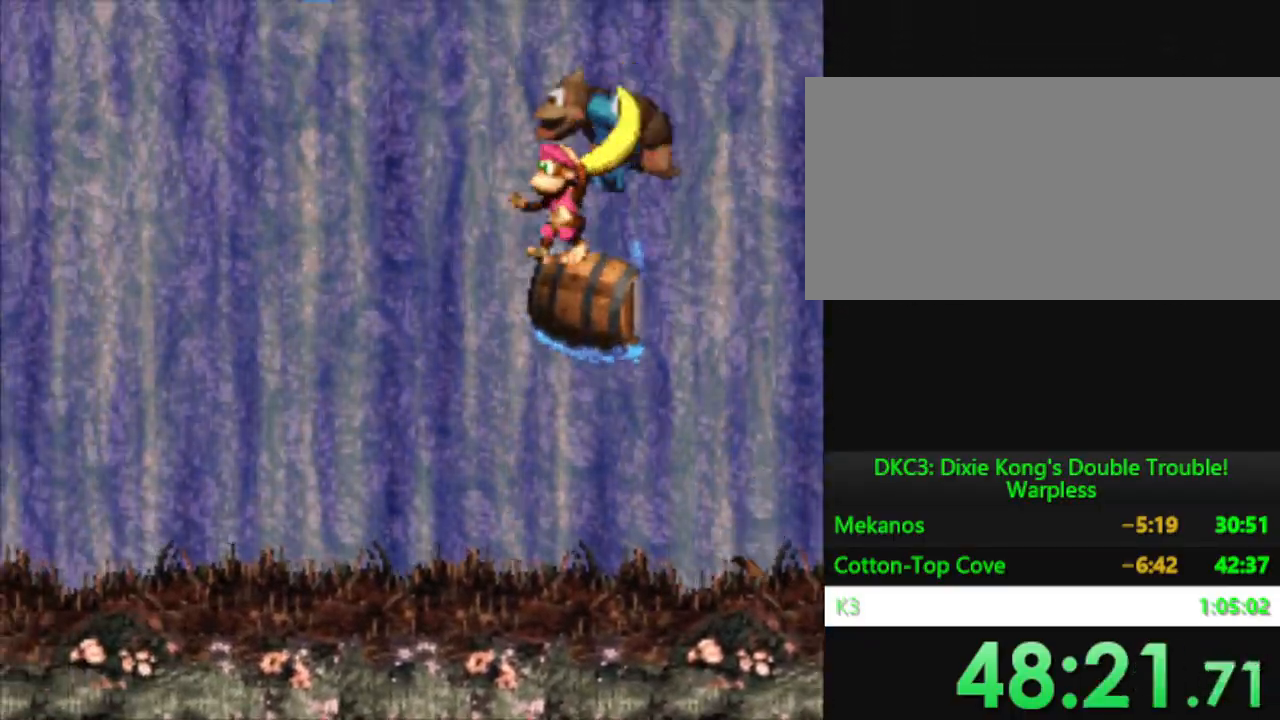
{"buttons": ["Y", "DPAD_LEFT"], "events": [[17, "B", "down"], [451, "B", "up"]]}
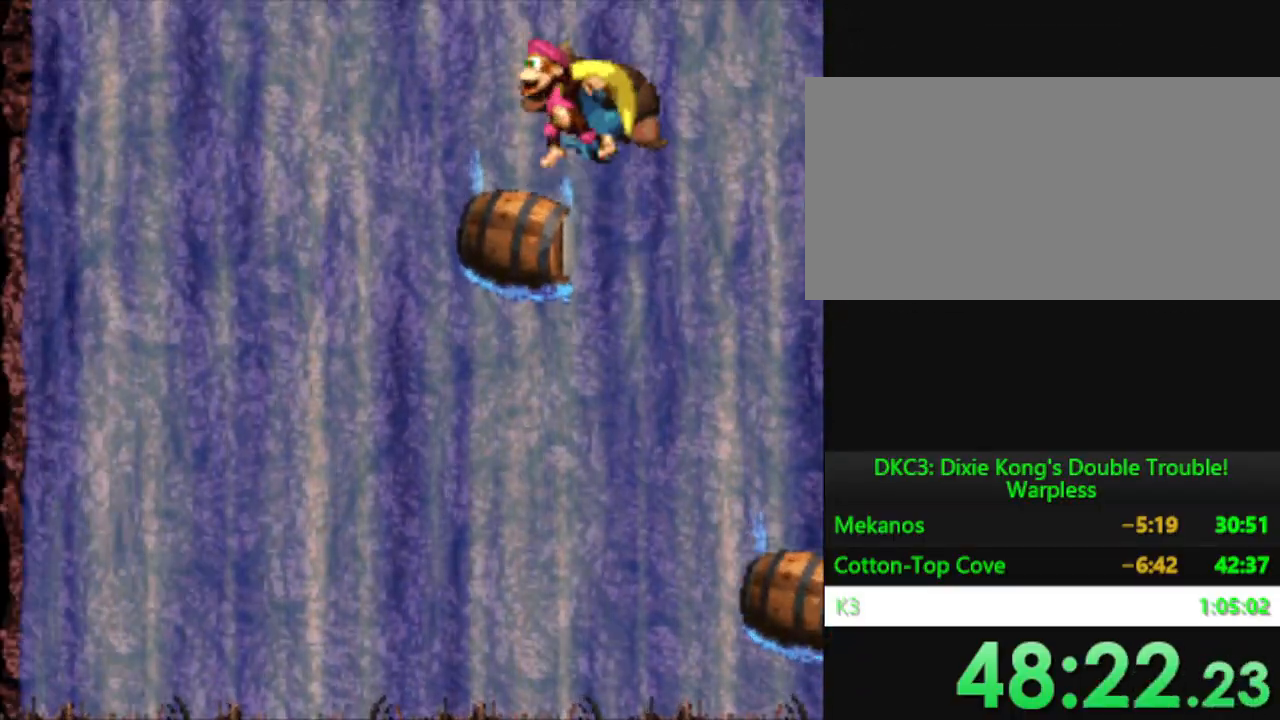
{"buttons": ["B", "Y", "DPAD_LEFT"], "events": [[16, "DPAD_LEFT", "up"], [183, "DPAD_LEFT", "down"], [233, "B", "down"]]}